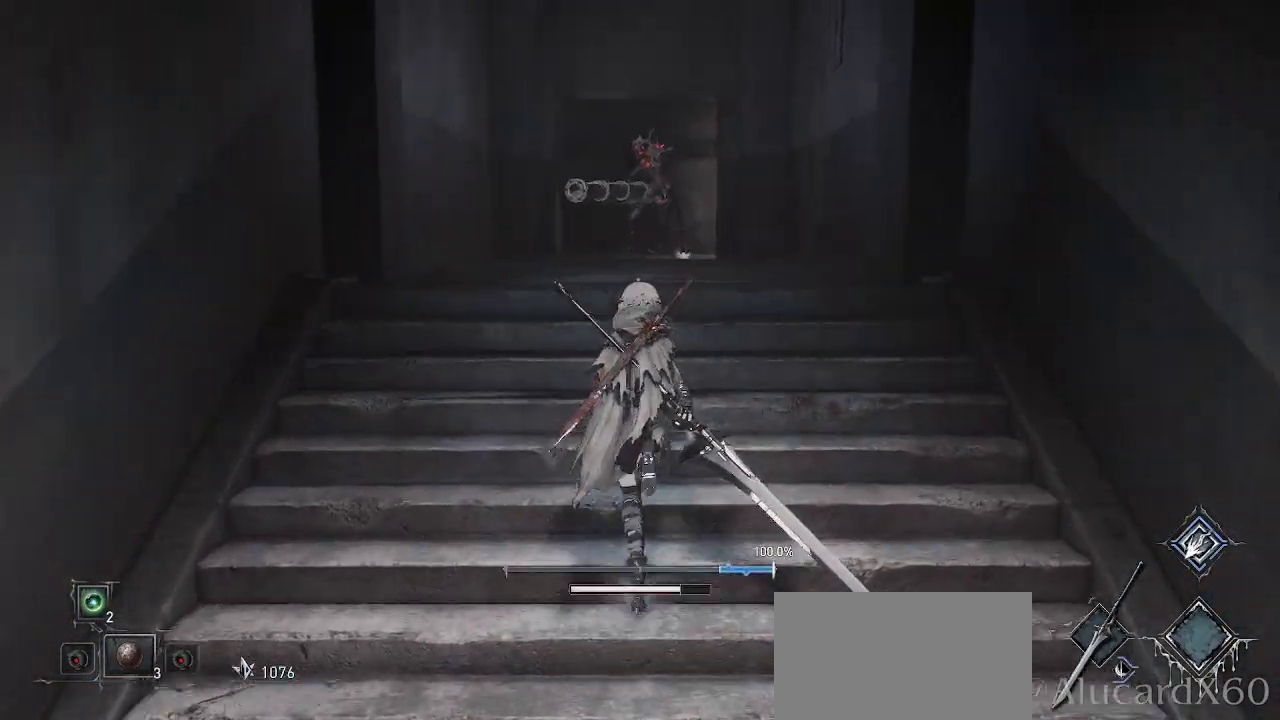
Gameplay with a controller (PlayStation layout); each line is a JSON object with the inputs held at the frame after it (dt_ms = milliseconds from this image to that frame). "events" lists button and stick changes between this image and that frame as [ms after this image, input, new state], when the widget could be followed in between.
{"dt_ms": 500, "buttons": [], "left_stick": "down", "right_stick": "center", "events": [[50, "left_stick", "center"], [133, "R3", "down"], [233, "R3", "up"], [267, "left_stick", "down"]]}
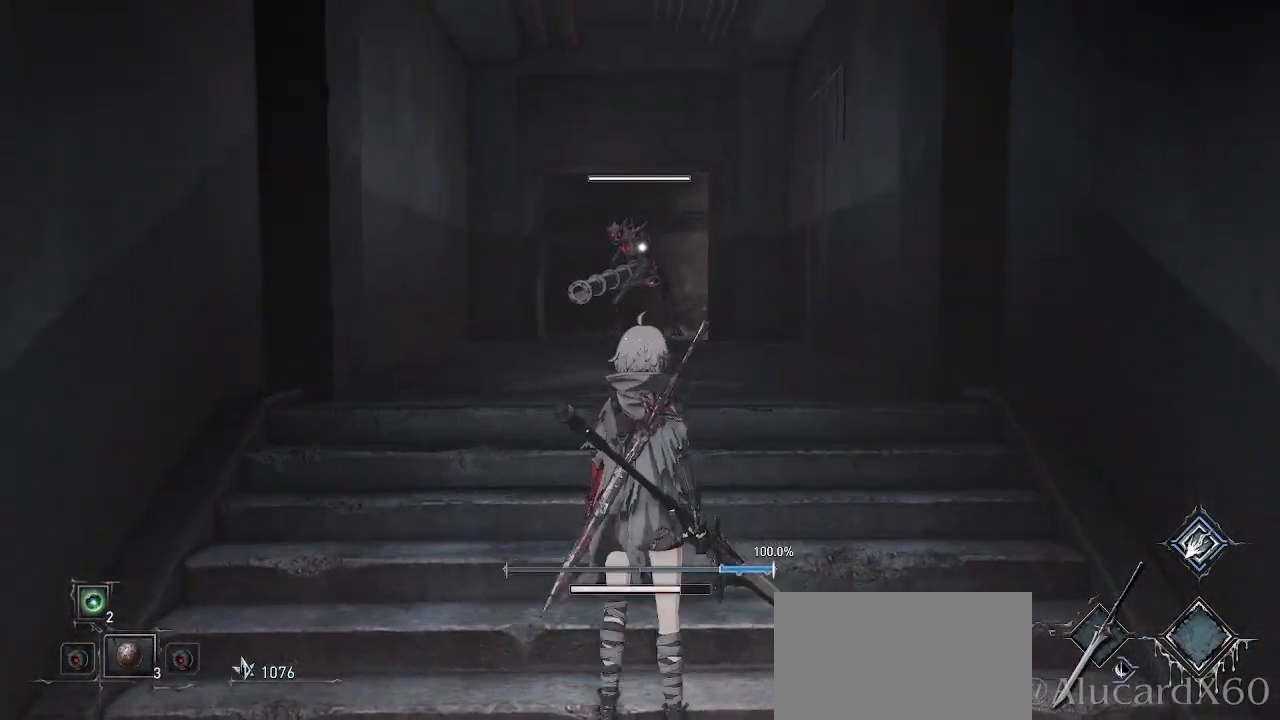
{"dt_ms": 500, "buttons": [], "left_stick": "down", "right_stick": "center", "events": []}
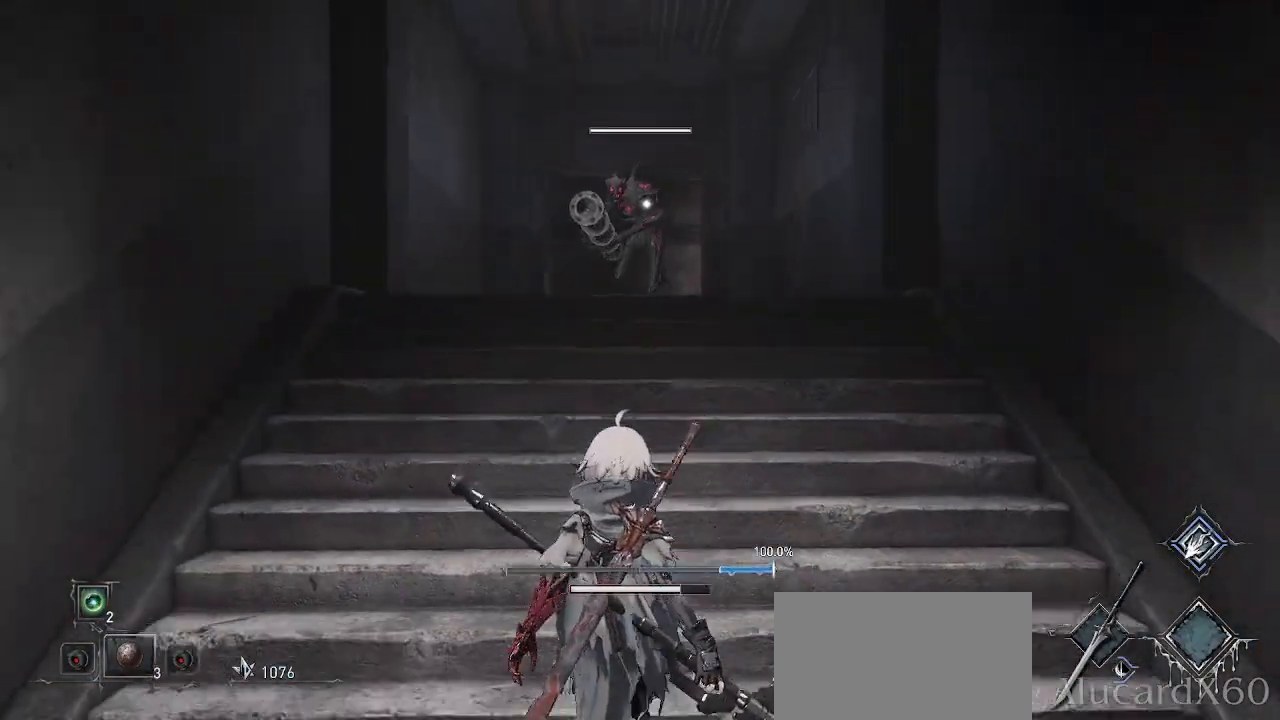
{"dt_ms": 500, "buttons": [], "left_stick": "down", "right_stick": "center", "events": []}
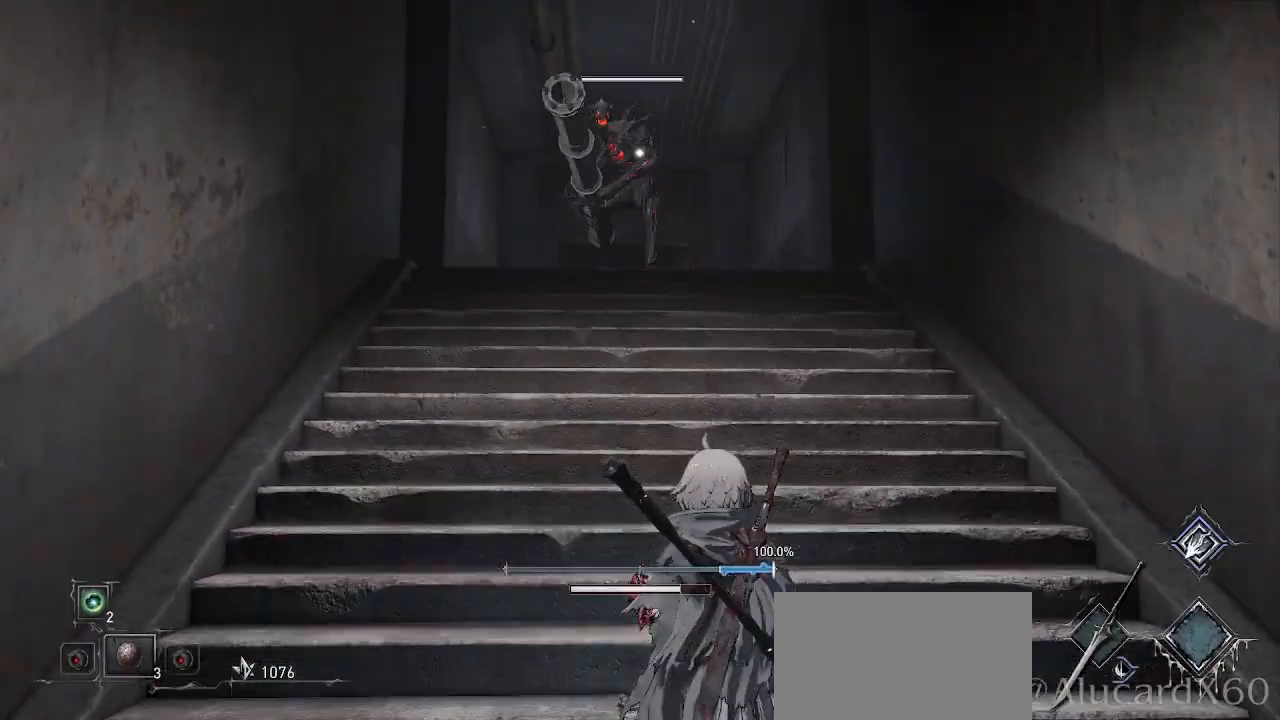
{"dt_ms": 500, "buttons": [], "left_stick": "up-right", "right_stick": "center", "events": [[383, "left_stick", "right"], [433, "left_stick", "up-right"]]}
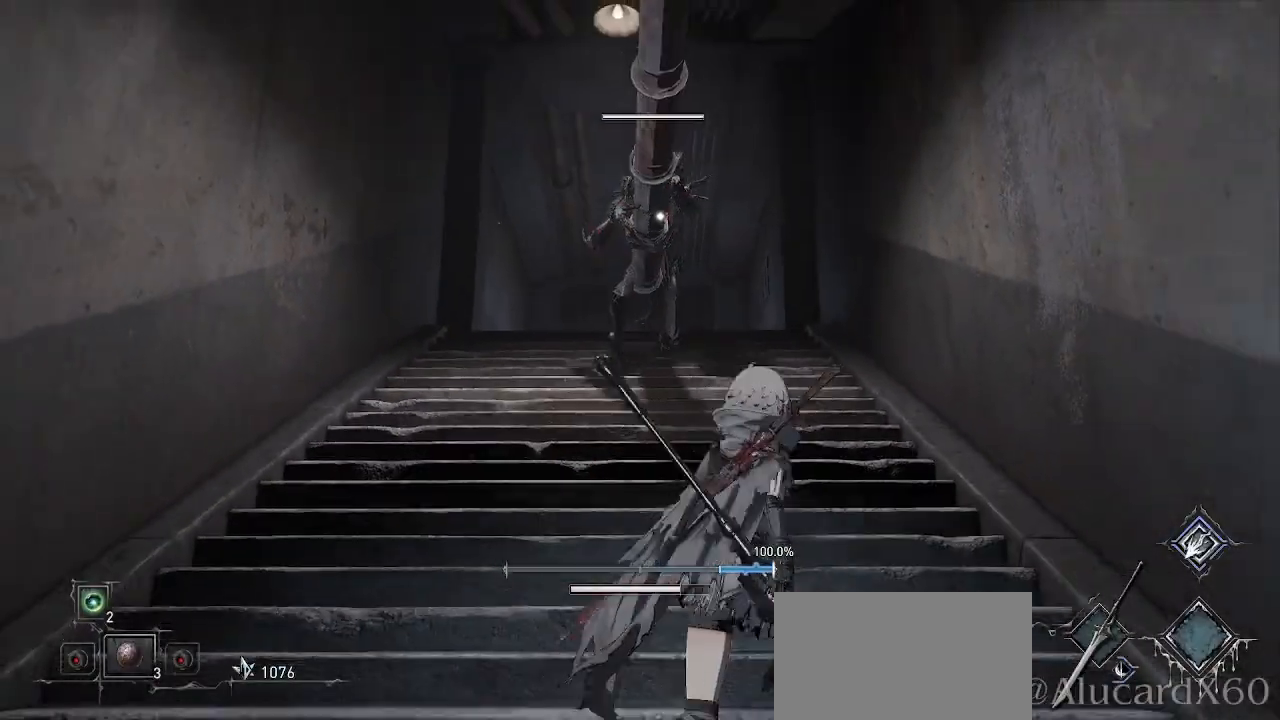
{"dt_ms": 500, "buttons": [], "left_stick": "center", "right_stick": "center", "events": [[100, "left_stick", "up"], [233, "R1", "down"], [383, "R1", "up"], [450, "left_stick", "center"]]}
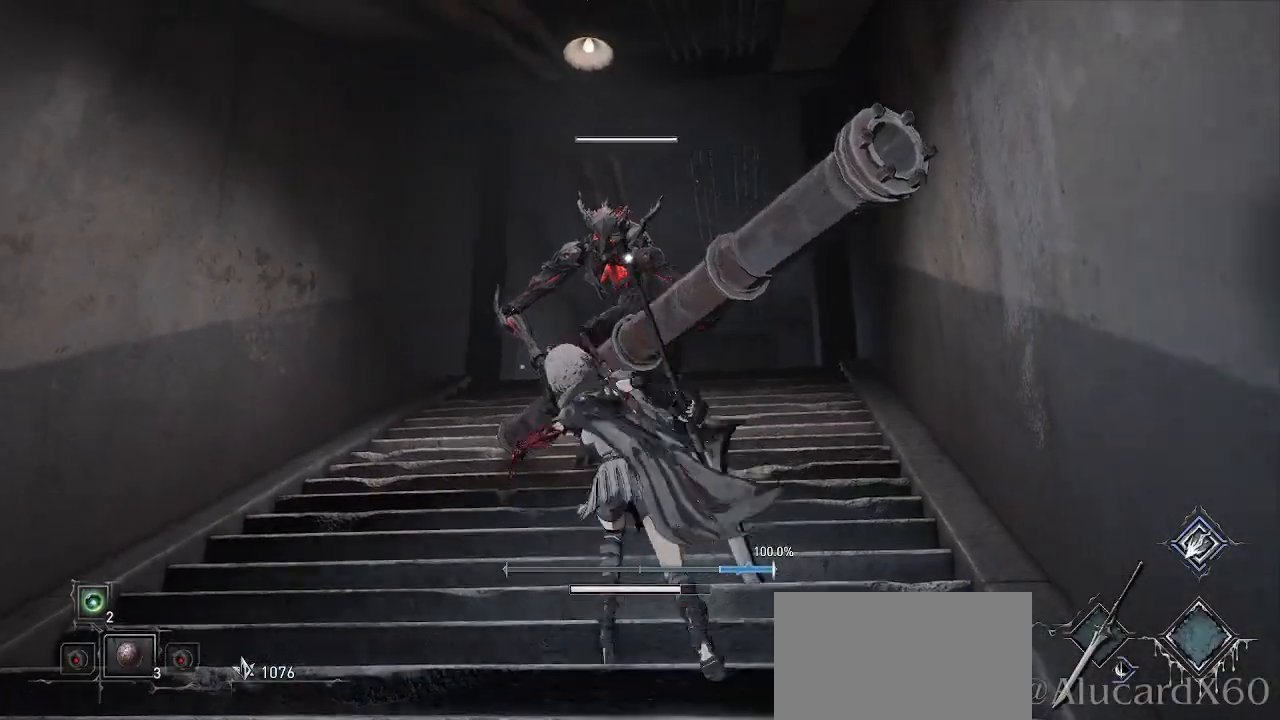
{"dt_ms": 500, "buttons": ["R1", "R2"], "left_stick": "center", "right_stick": "center", "events": [[350, "R1", "down"], [450, "R2", "down"]]}
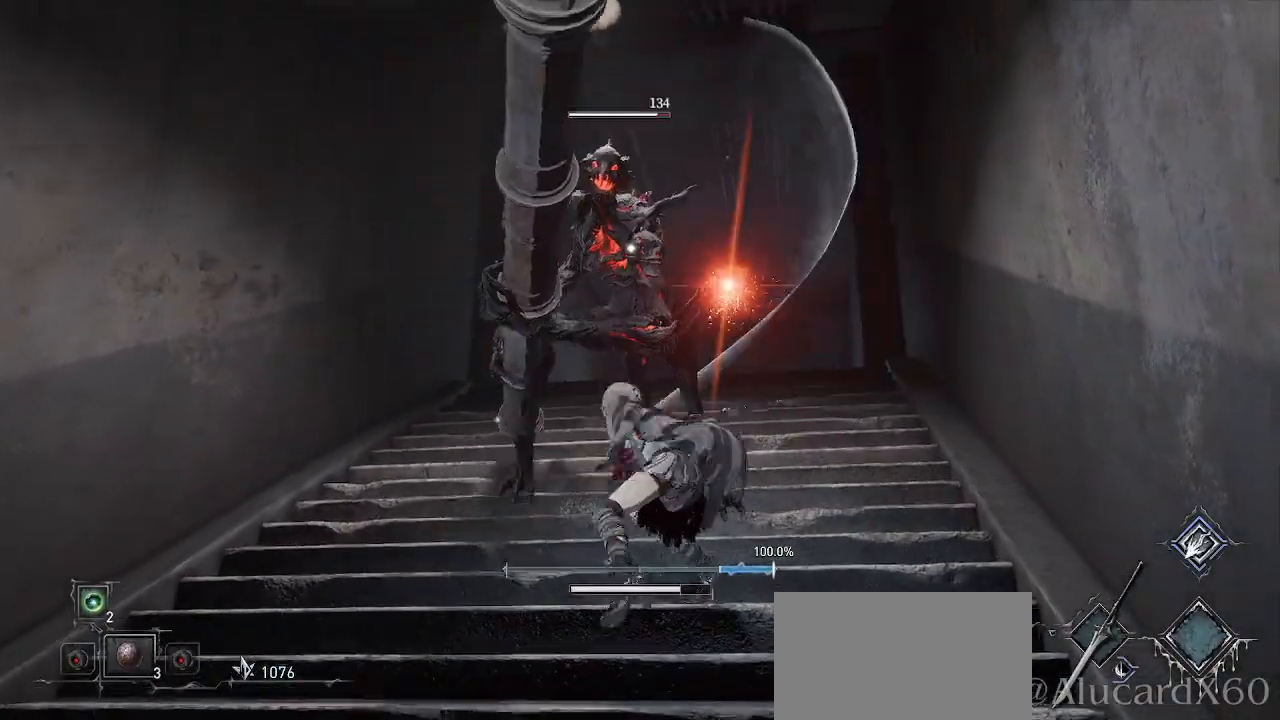
{"dt_ms": 500, "buttons": [], "left_stick": "center", "right_stick": "center", "events": [[17, "R1", "up"], [17, "R2", "up"], [117, "R1", "down"], [250, "R1", "up"]]}
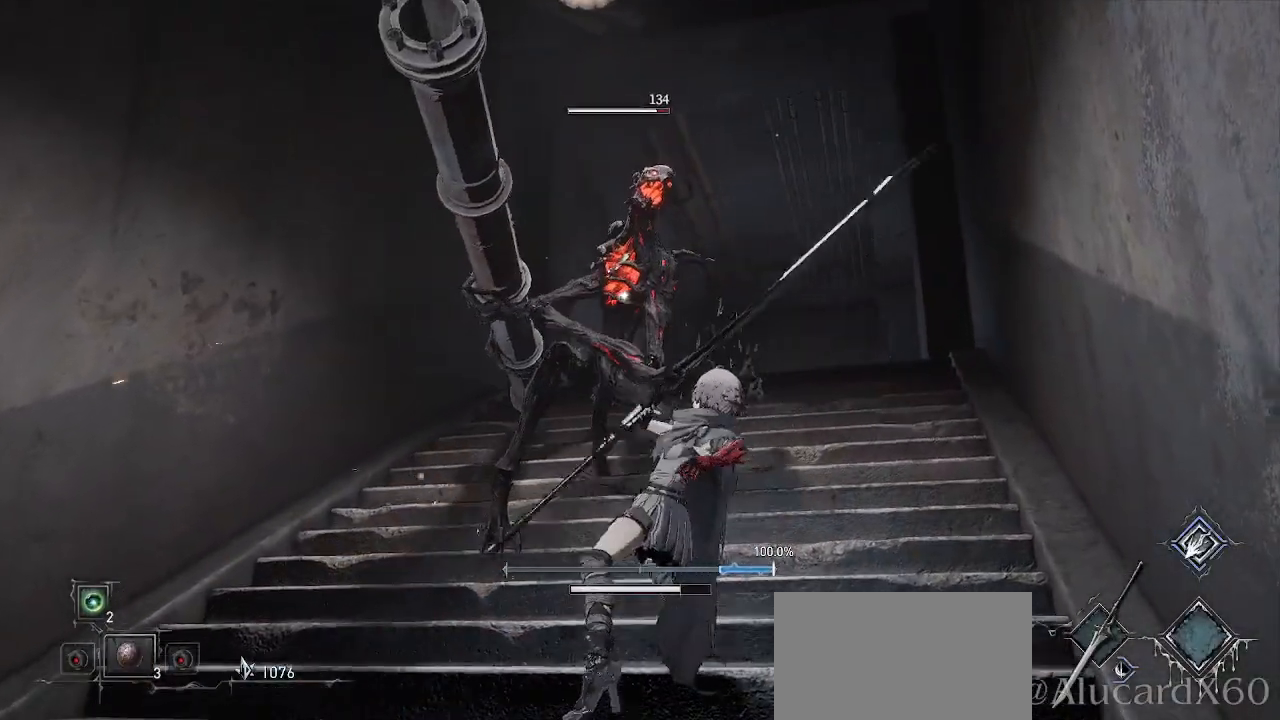
{"dt_ms": 500, "buttons": [], "left_stick": "center", "right_stick": "center", "events": [[233, "R1", "down"], [233, "R2", "down"], [300, "R2", "up"], [383, "R1", "up"]]}
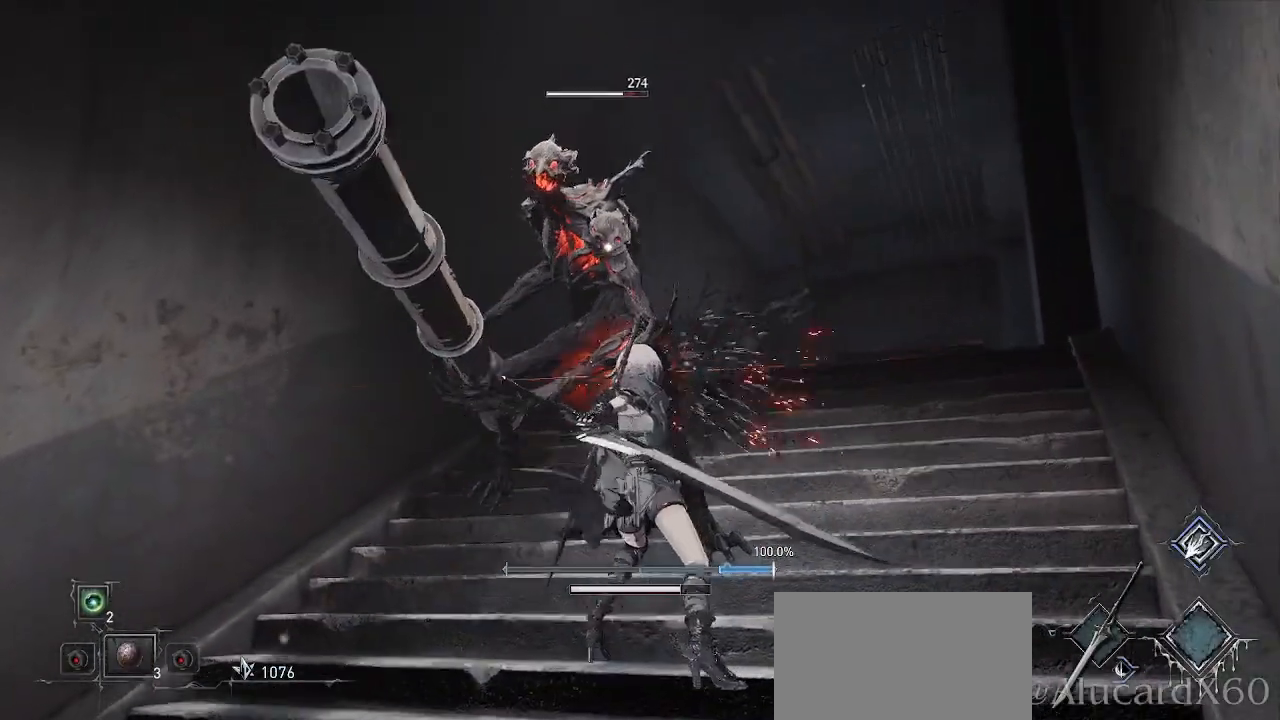
{"dt_ms": 500, "buttons": [], "left_stick": "down", "right_stick": "center", "events": [[383, "left_stick", "down"]]}
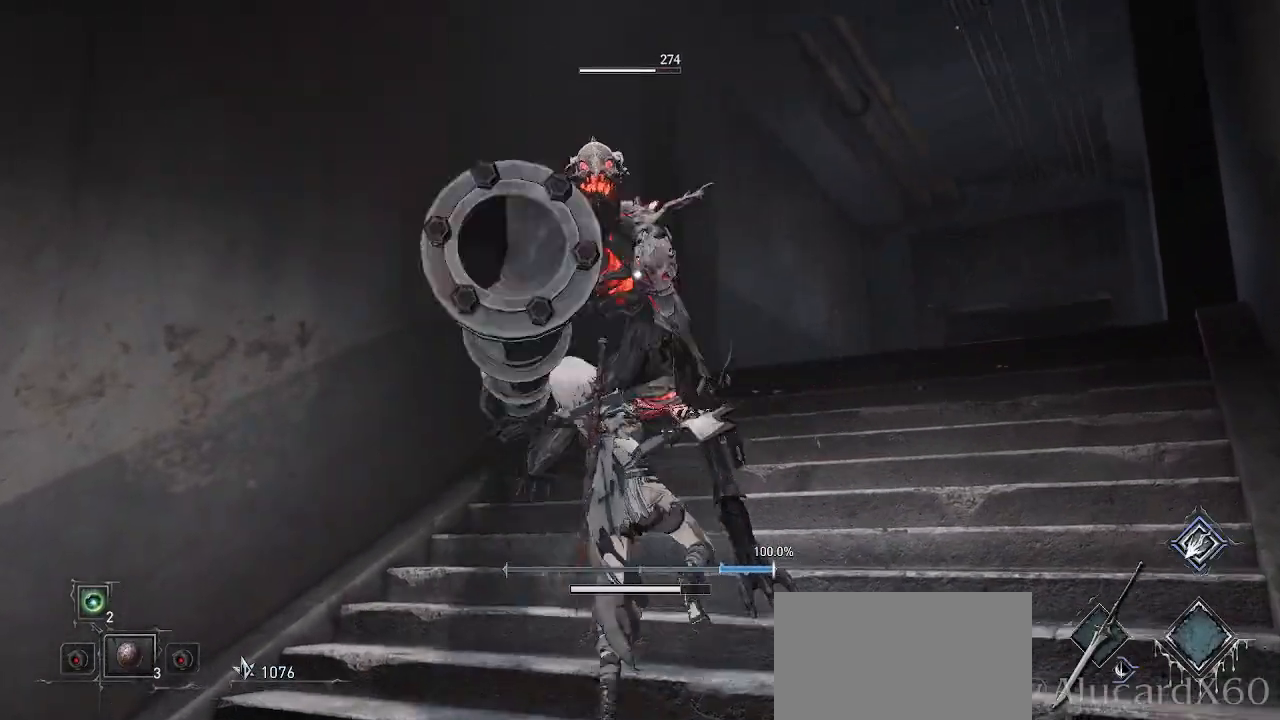
{"dt_ms": 500, "buttons": [], "left_stick": "down", "right_stick": "center", "events": [[317, "CIRCLE", "down"], [467, "CIRCLE", "up"]]}
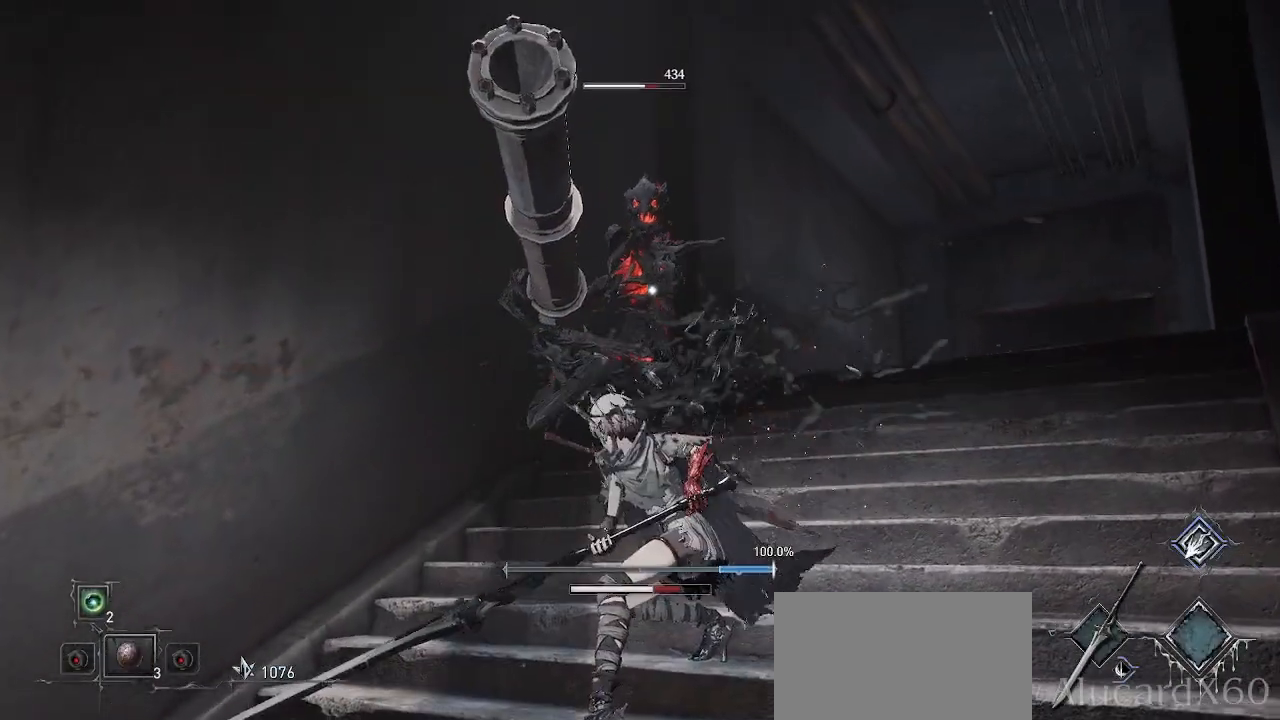
{"dt_ms": 500, "buttons": [], "left_stick": "down", "right_stick": "center", "events": []}
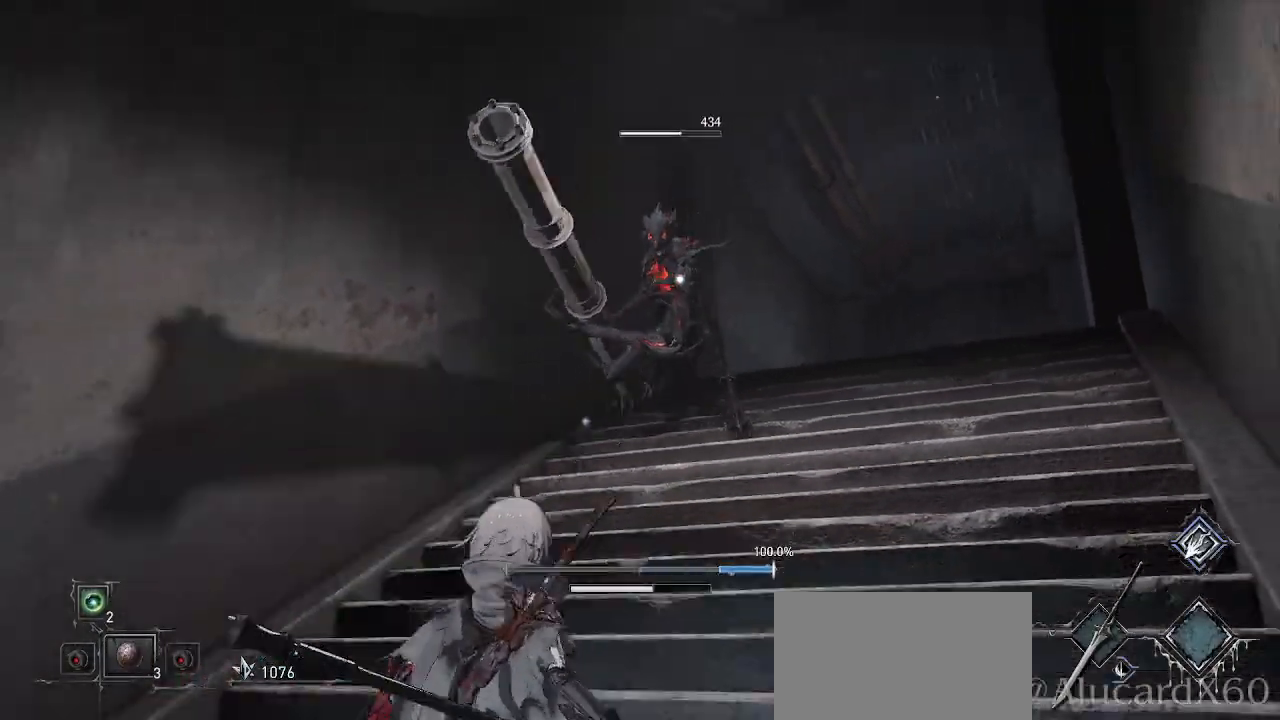
{"dt_ms": 500, "buttons": [], "left_stick": "down", "right_stick": "center", "events": []}
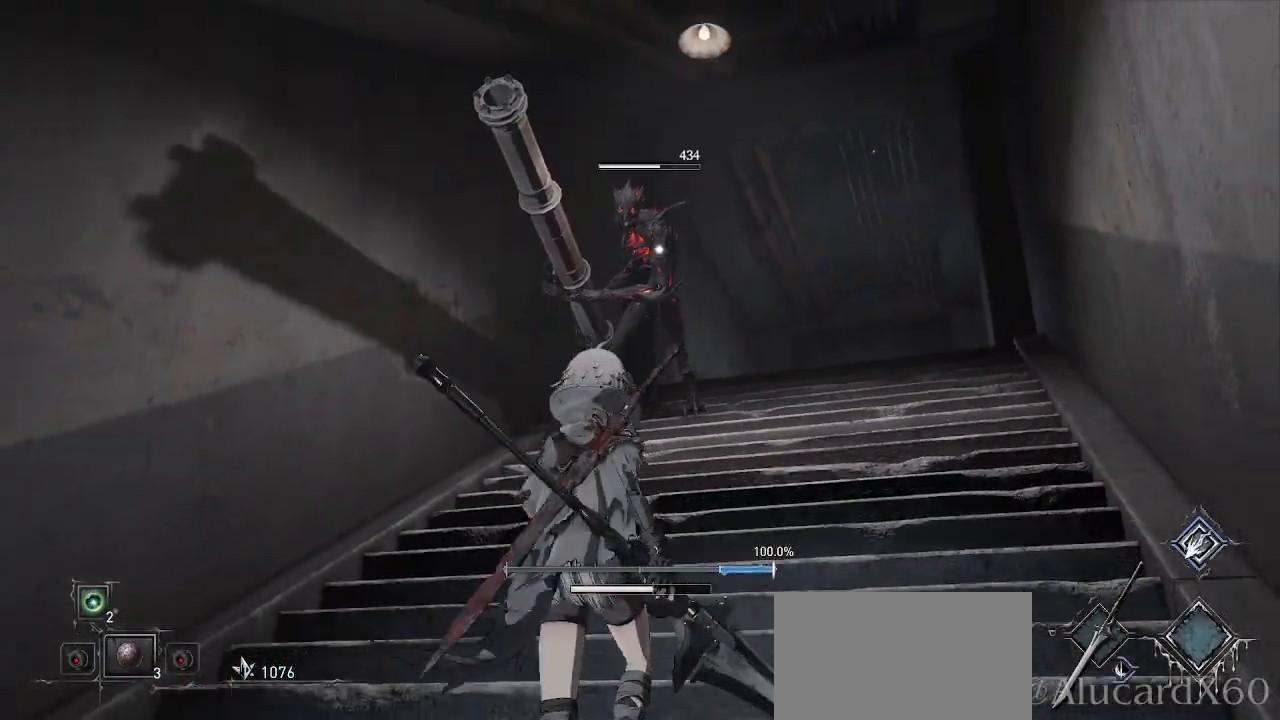
{"dt_ms": 500, "buttons": [], "left_stick": "up", "right_stick": "center", "events": [[67, "left_stick", "right"], [117, "left_stick", "up-right"], [250, "left_stick", "up"]]}
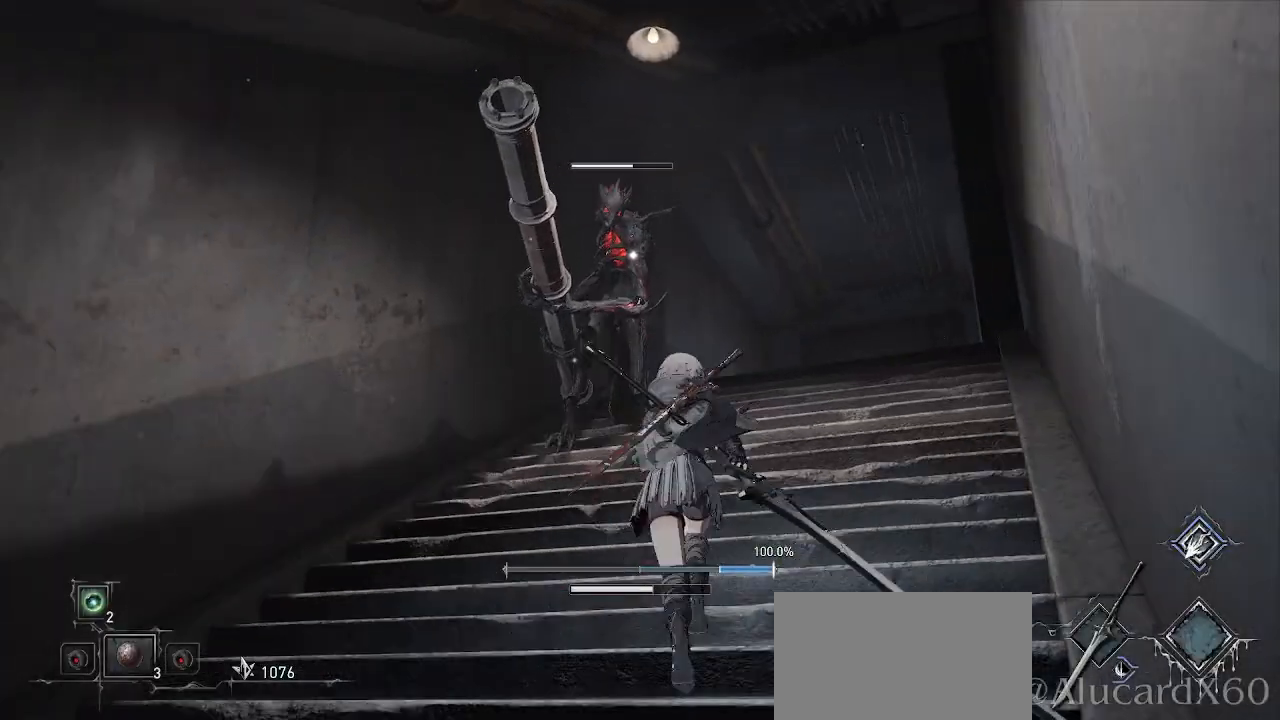
{"dt_ms": 500, "buttons": [], "left_stick": "up-right", "right_stick": "center", "events": [[50, "left_stick", "up-right"], [200, "left_stick", "down-right"], [433, "left_stick", "up-right"]]}
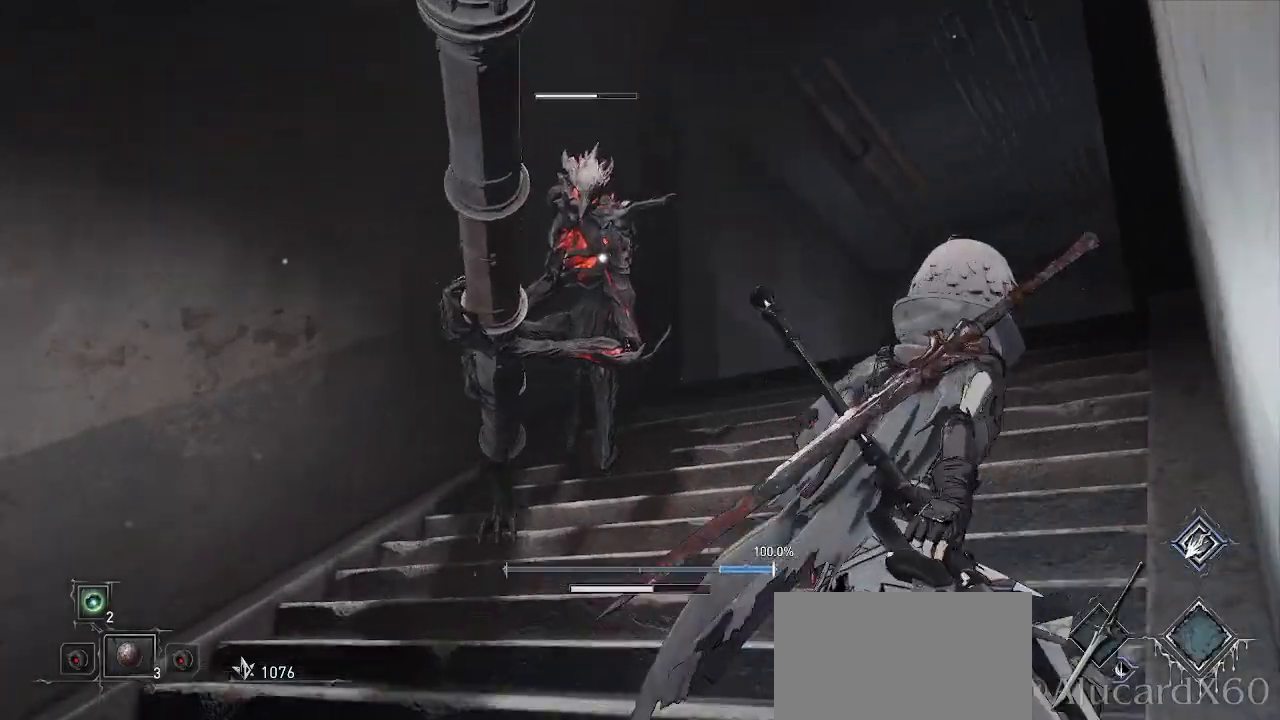
{"dt_ms": 1000, "buttons": [], "left_stick": "up", "right_stick": "center"}
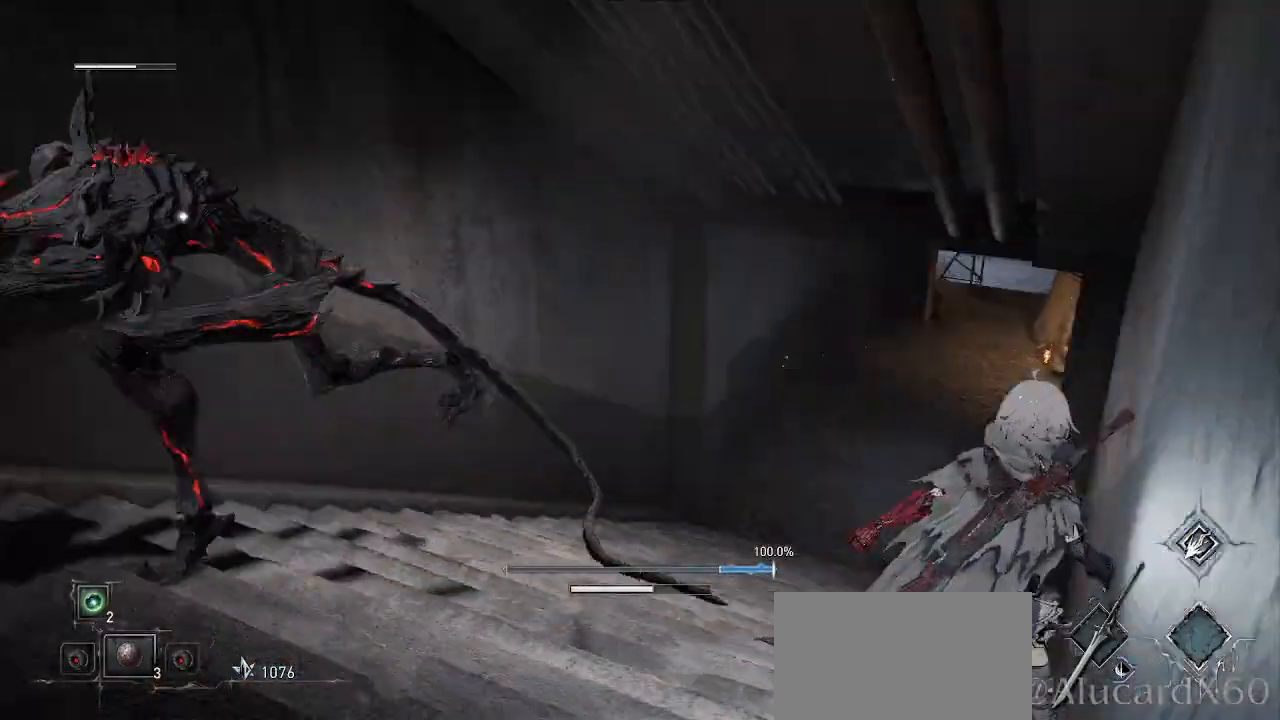
{"dt_ms": 500, "buttons": ["R2"], "left_stick": "center", "right_stick": "center", "events": [[100, "left_stick", "up-right"], [183, "R2", "down"], [217, "L1", "down"], [233, "L1", "up"], [283, "left_stick", "center"]]}
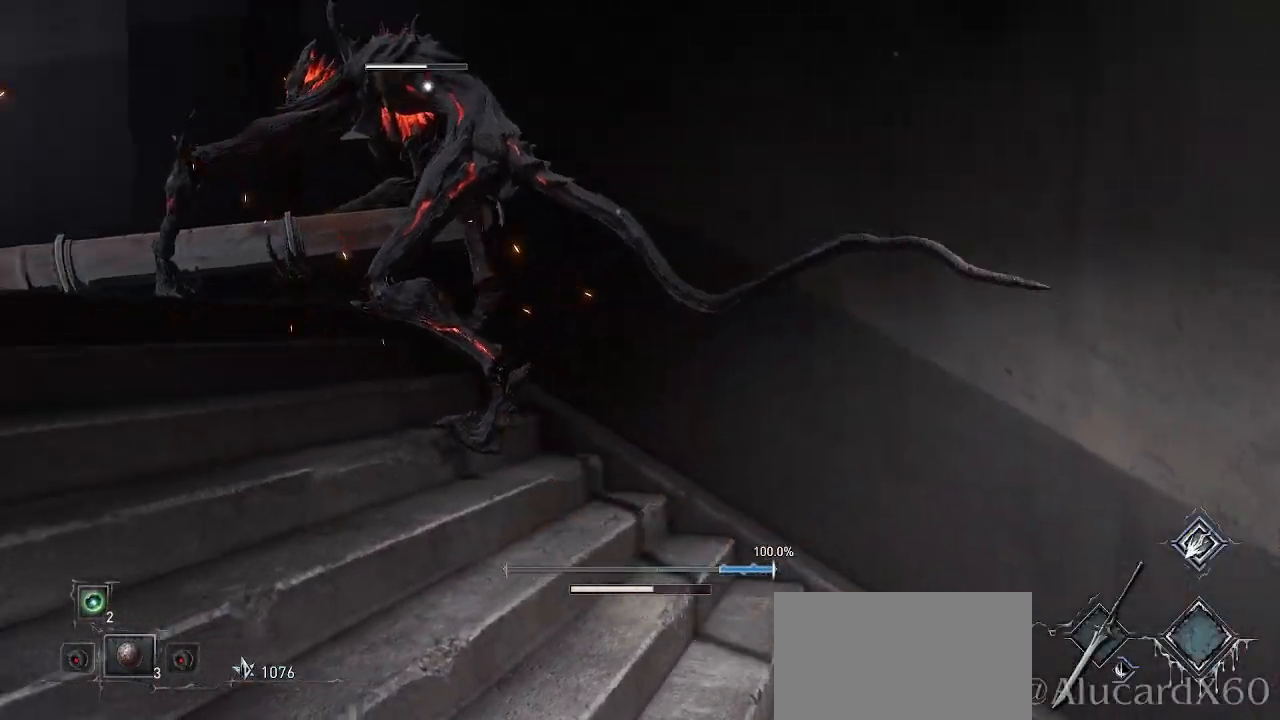
{"dt_ms": 500, "buttons": ["R2"], "left_stick": "center", "right_stick": "center", "events": []}
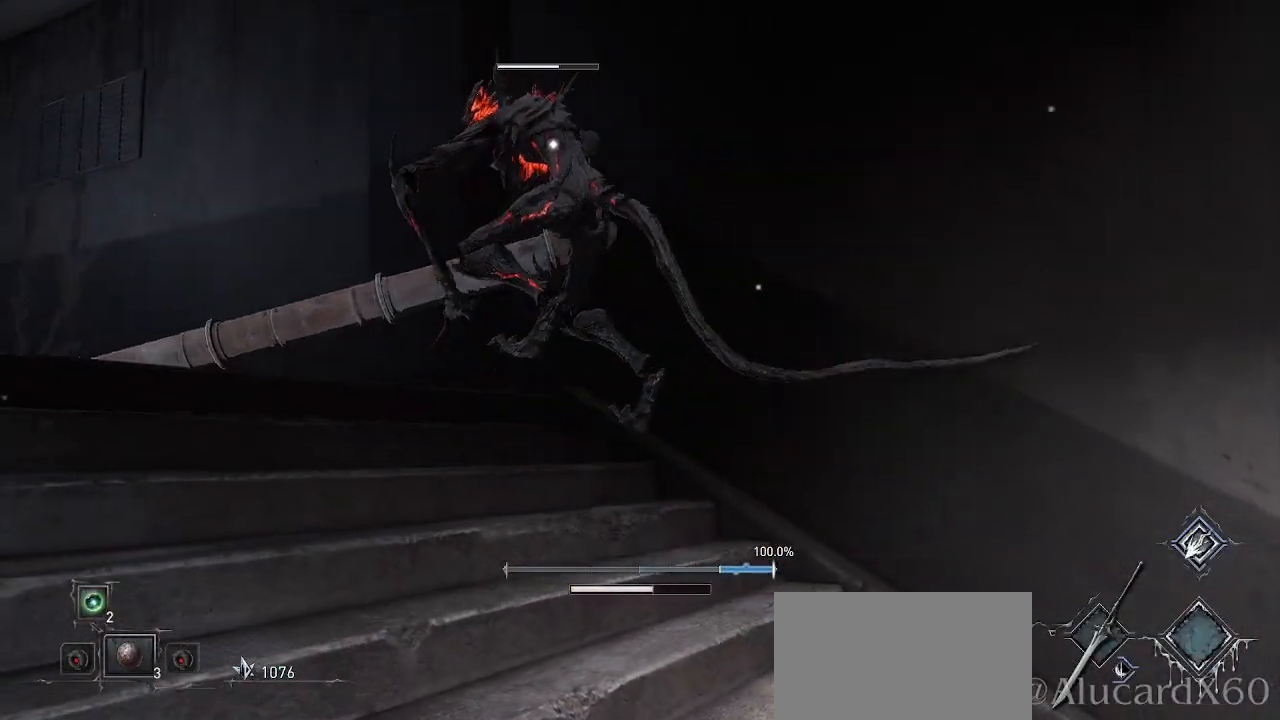
{"dt_ms": 500, "buttons": ["R2"], "left_stick": "up", "right_stick": "center", "events": [[167, "left_stick", "up"]]}
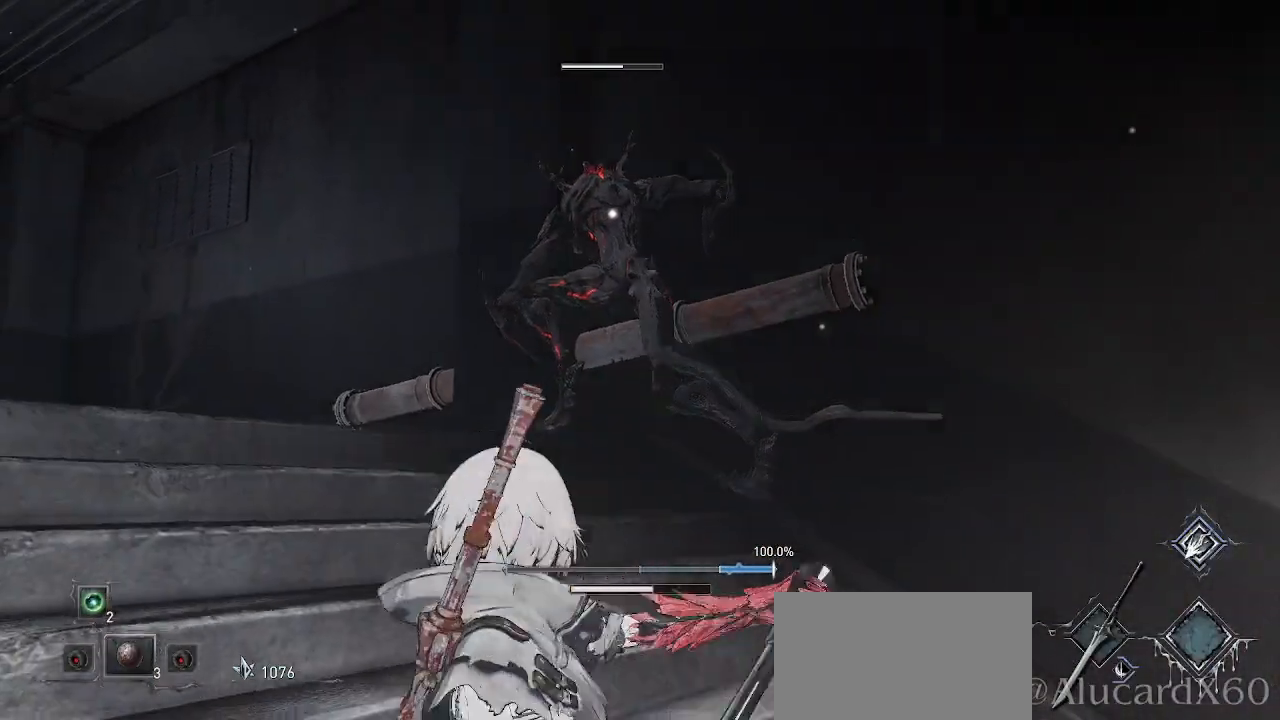
{"dt_ms": 500, "buttons": ["R2"], "left_stick": "up", "right_stick": "center", "events": []}
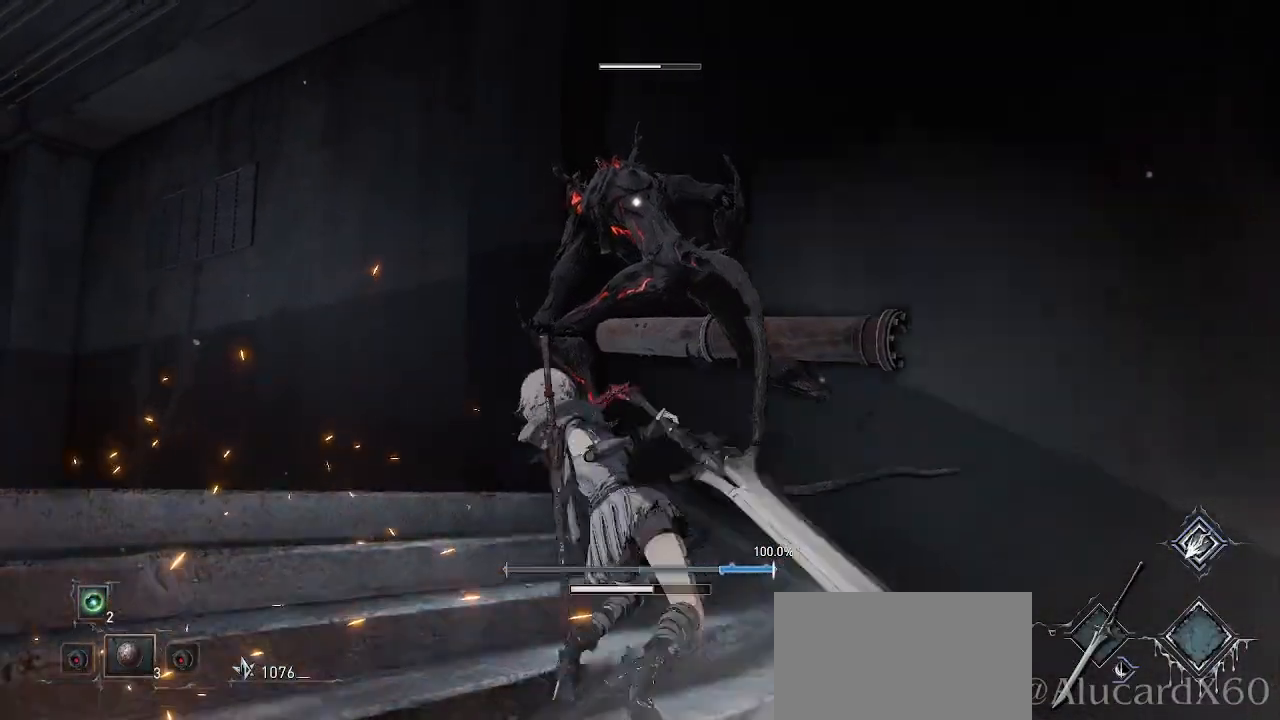
{"dt_ms": 500, "buttons": [], "left_stick": "down", "right_stick": "center", "events": [[17, "left_stick", "center"], [183, "R2", "up"], [450, "left_stick", "down"]]}
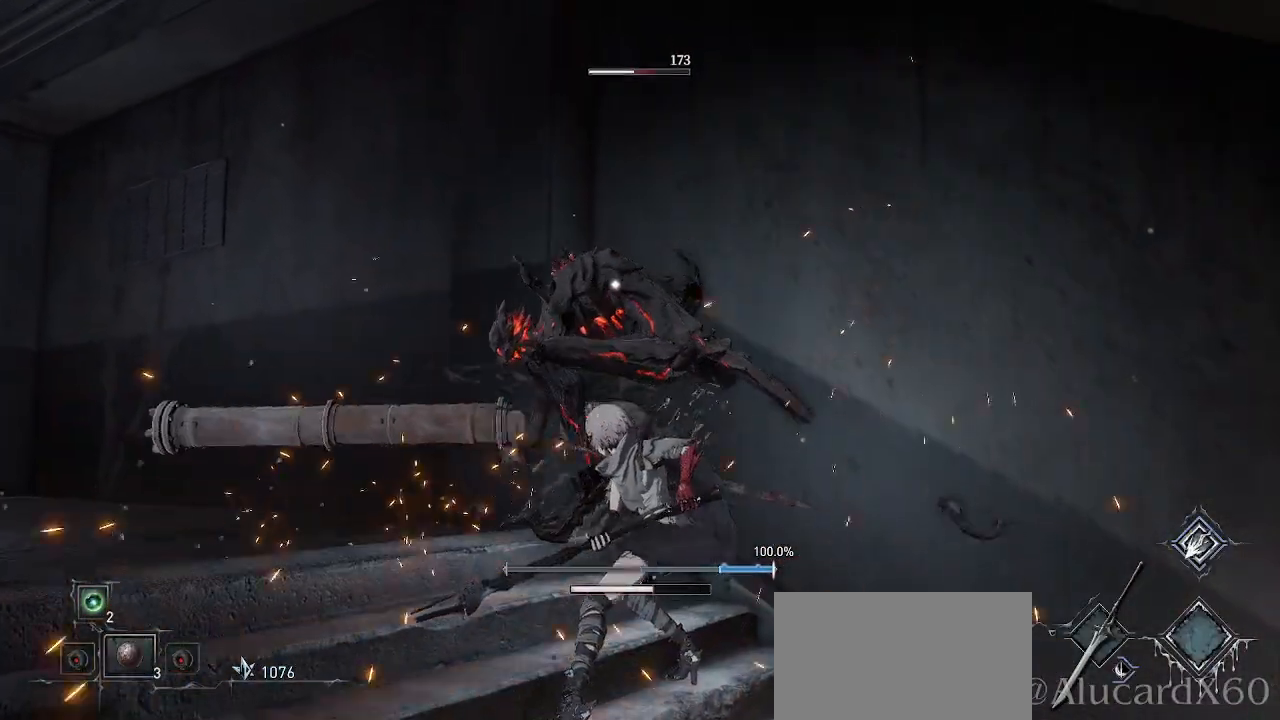
{"dt_ms": 500, "buttons": [], "left_stick": "down-right", "right_stick": "center", "events": [[217, "left_stick", "down-right"]]}
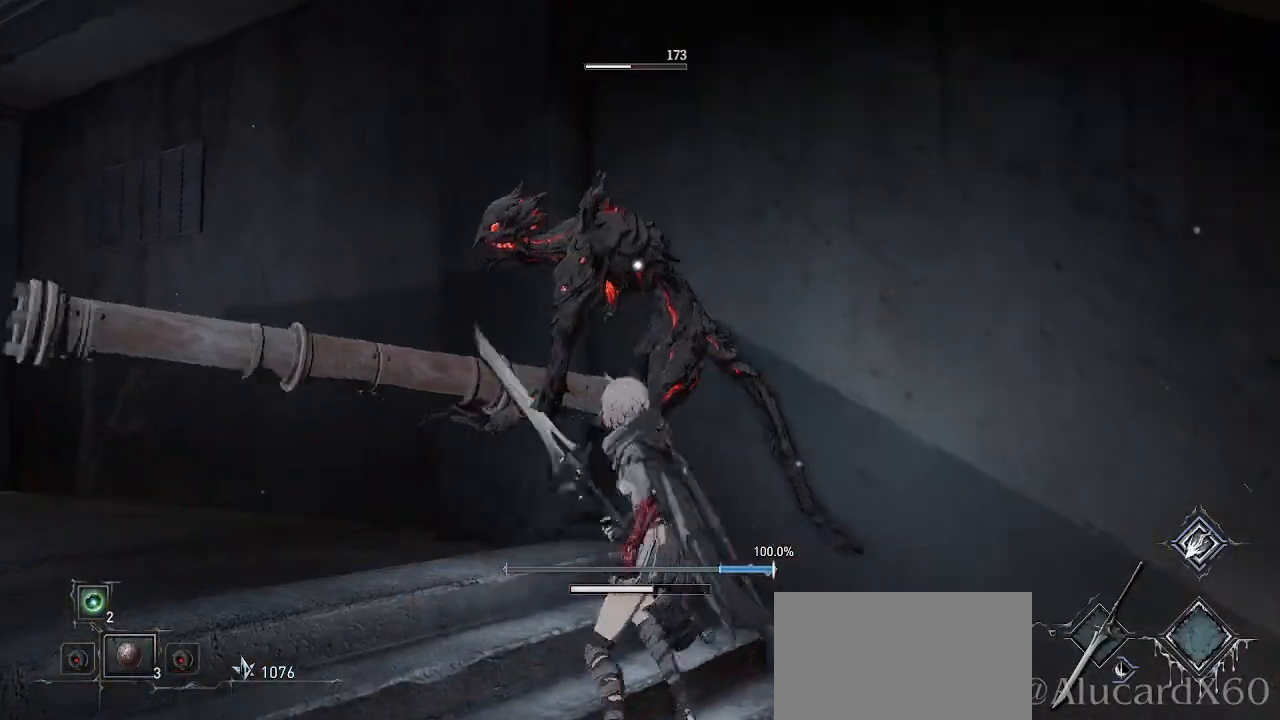
{"dt_ms": 500, "buttons": [], "left_stick": "down-right", "right_stick": "center", "events": []}
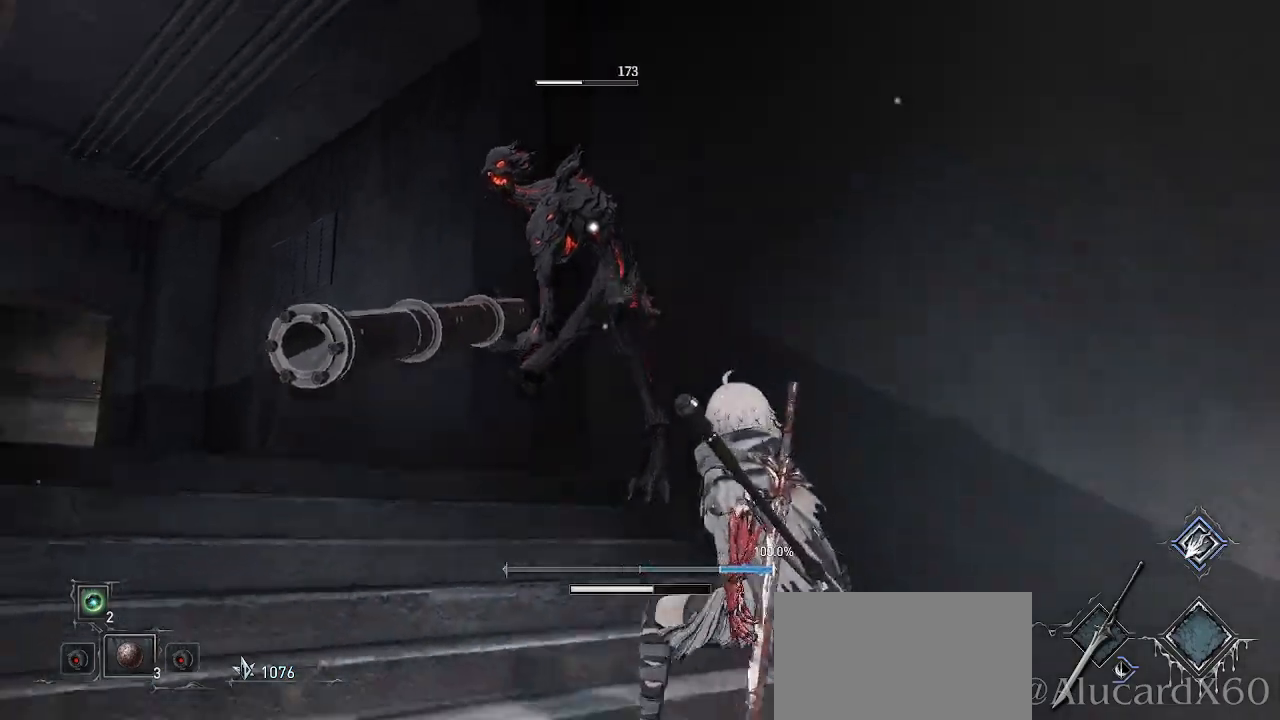
{"dt_ms": 500, "buttons": [], "left_stick": "down", "right_stick": "center", "events": [[83, "left_stick", "down"], [350, "CIRCLE", "down"], [450, "CIRCLE", "up"]]}
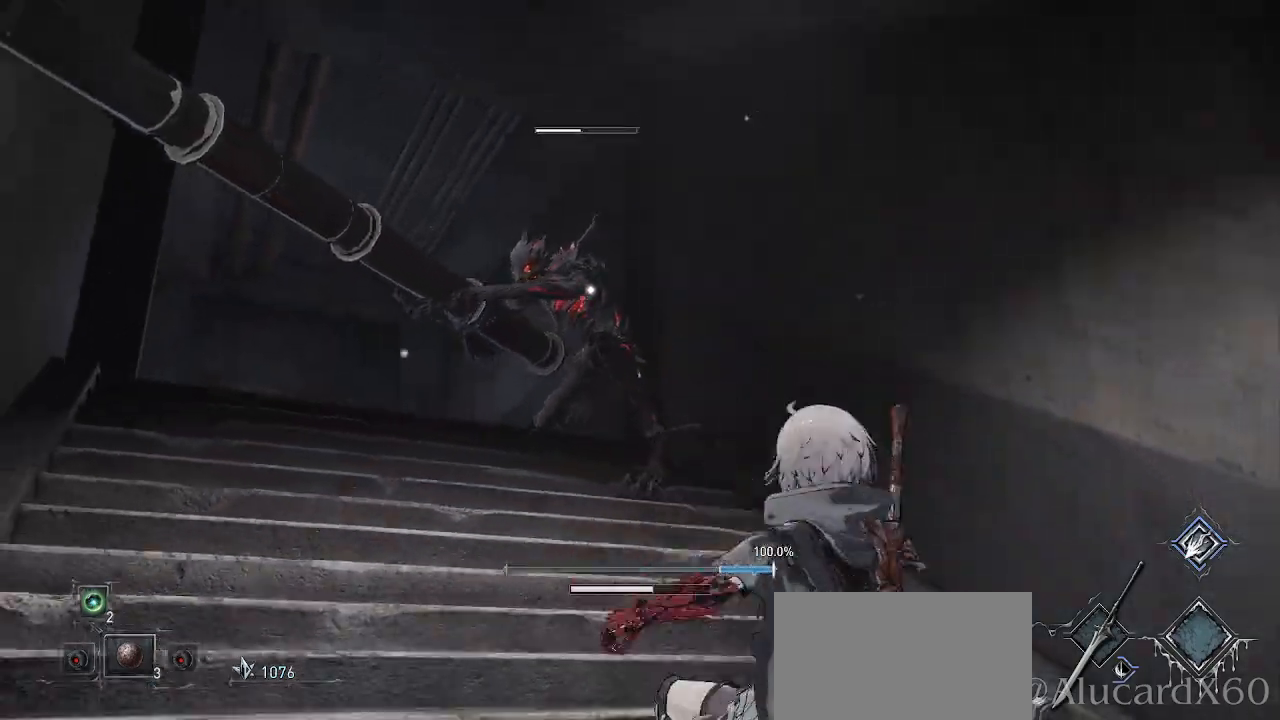
{"dt_ms": 500, "buttons": [], "left_stick": "down", "right_stick": "center", "events": []}
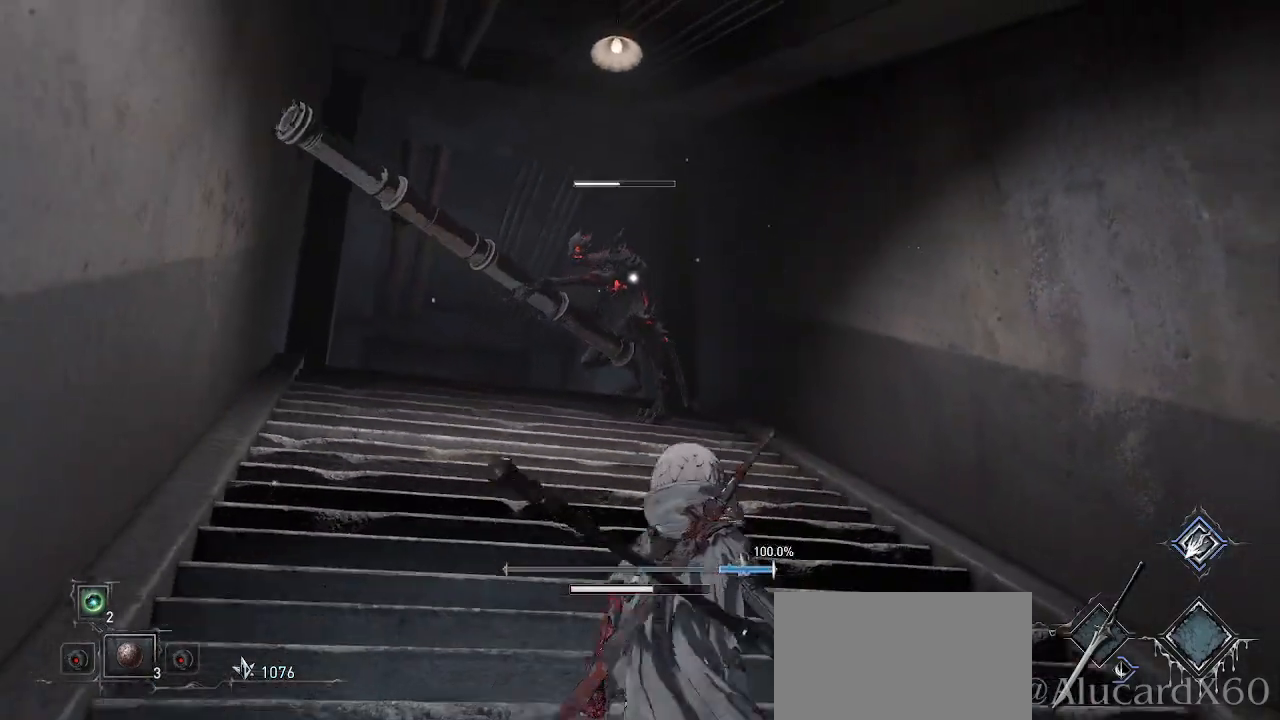
{"dt_ms": 500, "buttons": [], "left_stick": "down-right", "right_stick": "center", "events": [[33, "left_stick", "down-right"]]}
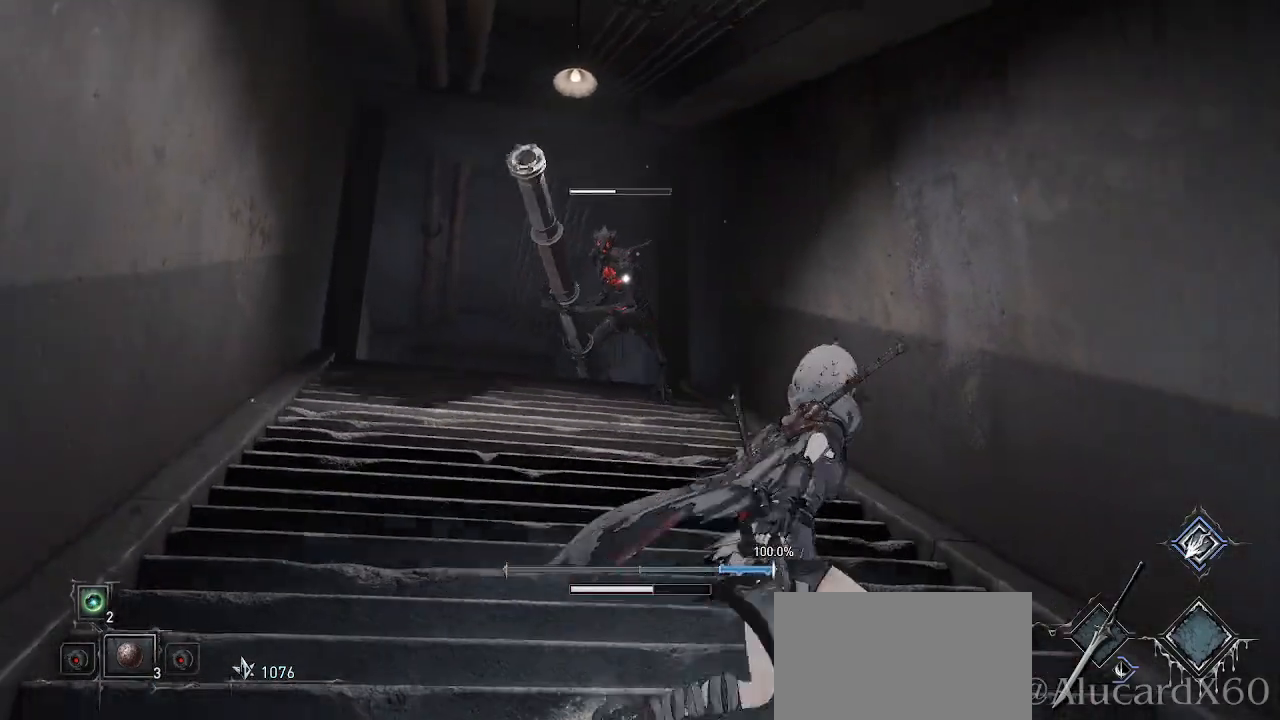
{"dt_ms": 500, "buttons": [], "left_stick": "up-left", "right_stick": "center", "events": [[33, "left_stick", "down-left"], [100, "left_stick", "left"], [200, "left_stick", "up-left"]]}
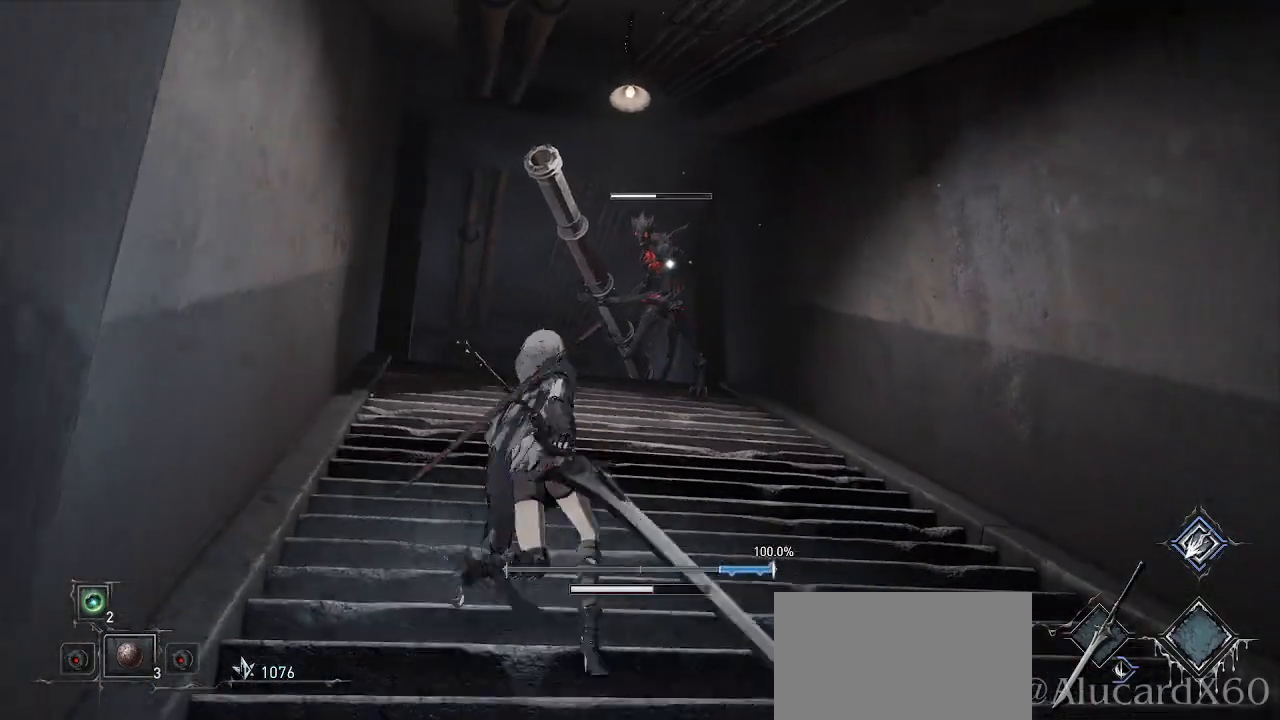
{"dt_ms": 500, "buttons": [], "left_stick": "up-left", "right_stick": "center", "events": [[100, "left_stick", "up"], [250, "left_stick", "up-left"]]}
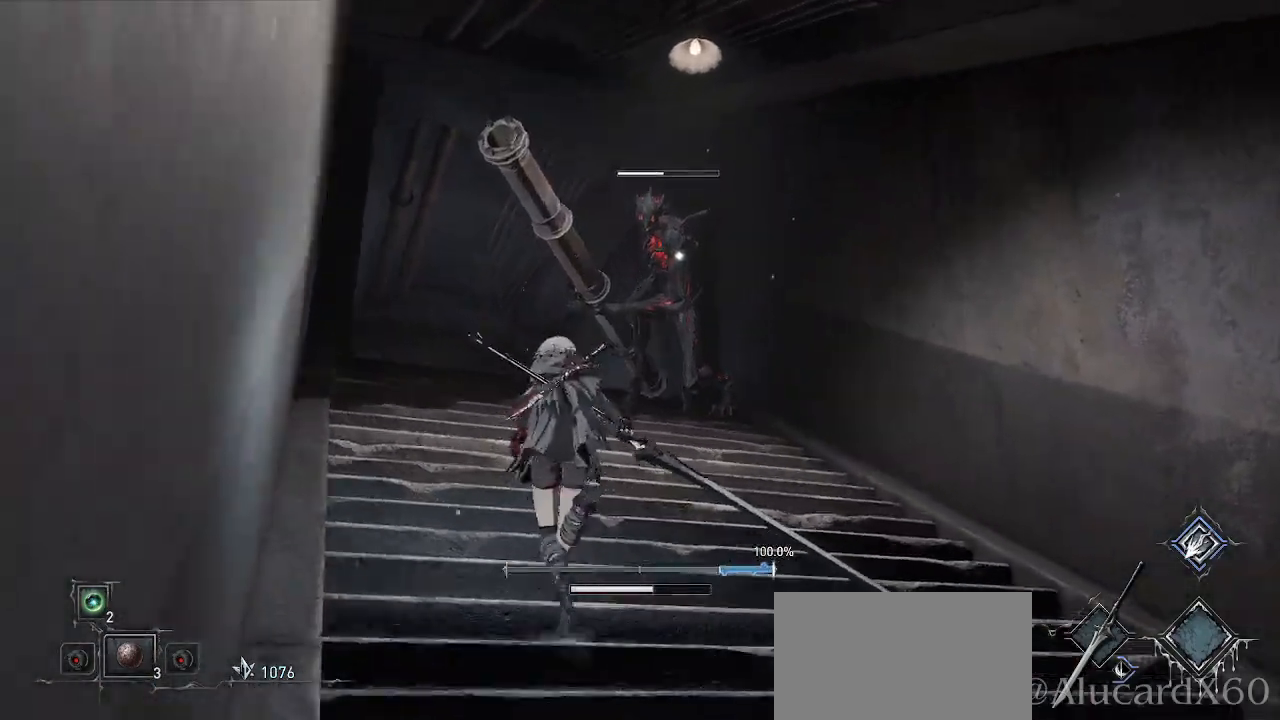
{"dt_ms": 500, "buttons": [], "left_stick": "up-left", "right_stick": "center", "events": []}
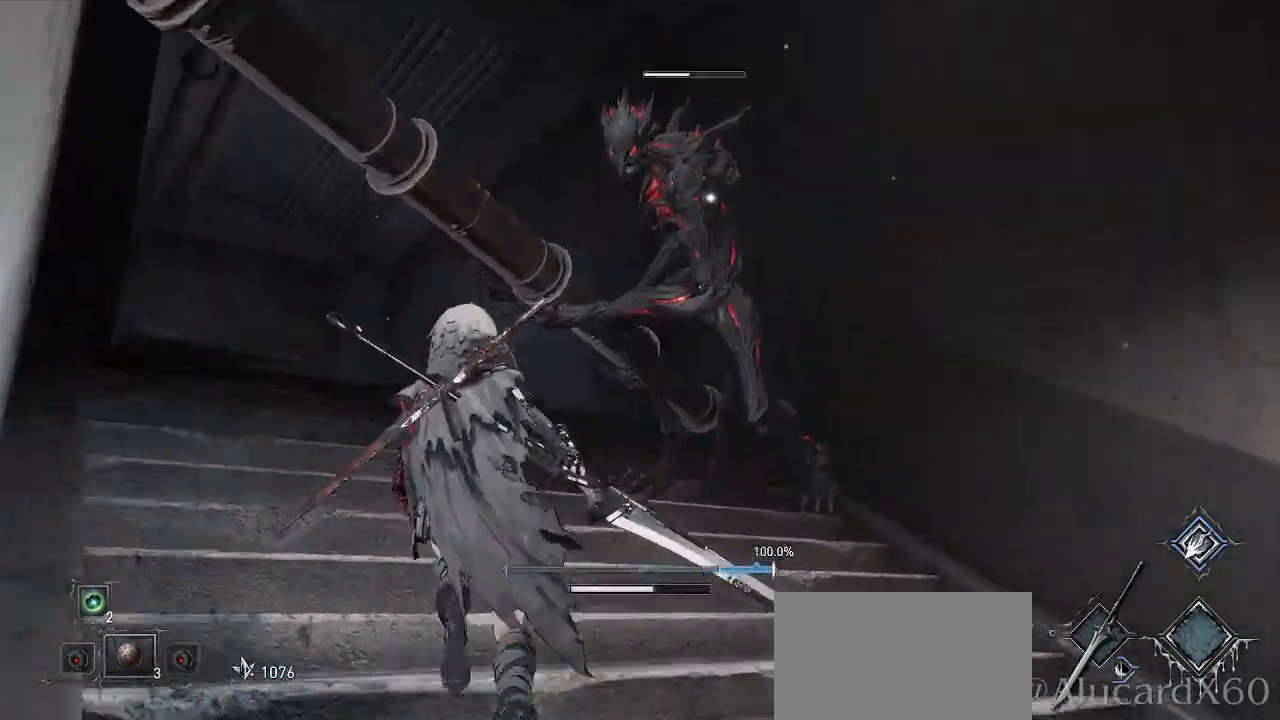
{"dt_ms": 500, "buttons": [], "left_stick": "up-left", "right_stick": "center", "events": [[100, "L2", "down"], [150, "L2", "up"], [333, "left_stick", "up"], [467, "left_stick", "up-left"]]}
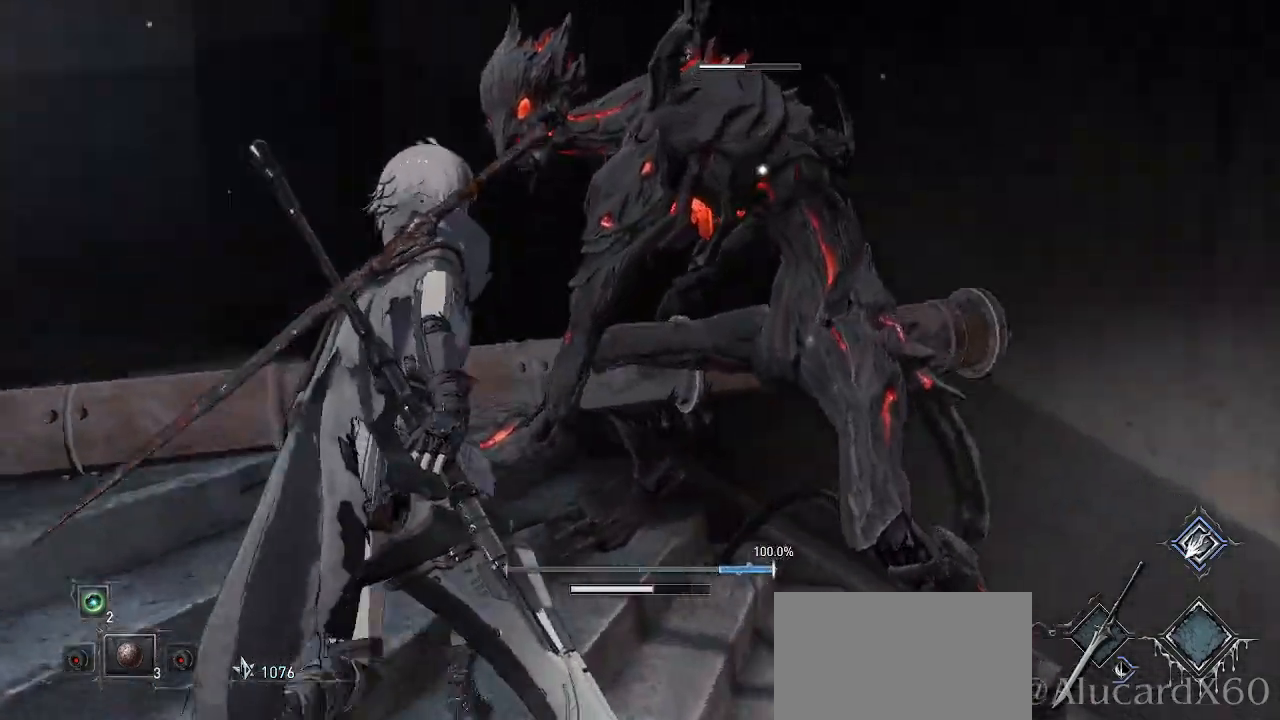
{"dt_ms": 500, "buttons": [], "left_stick": "up", "right_stick": "center", "events": [[33, "CIRCLE", "down"], [83, "left_stick", "up"], [233, "CIRCLE", "up"], [250, "R1", "down"], [300, "R1", "up"]]}